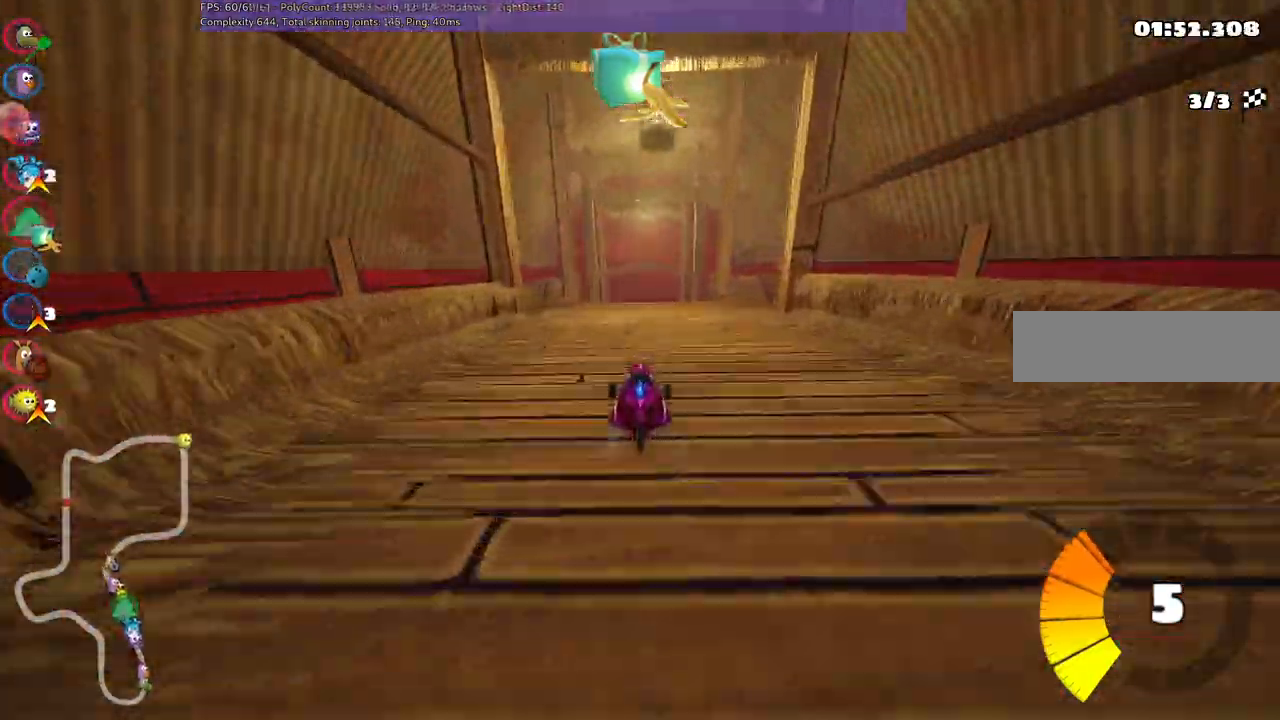
Gameplay with keyboard; each line is a JSON object with the keys held at the frame after it. "events" lists presses ("down") and releases ("up") of ".", "/", "alt_r", "b", "c", "comma", "ctrl_r", "d", "down", "f", "g", "h", "j", "k", "l", "left", "m", "n", "quote", "return", "right", "semicolon", "shift_r", "space", "super", "up" and "v" between this image and that frame as [ms after this image, input, new state], when the widget could be followed in between. No other keys are recorded. Mouse input is not recorded.
{"keys": ["m", "right", "up"], "events": [[167, "left", "down"], [167, "right", "up"], [217, "m", "down"], [300, "right", "down"], [350, "left", "up"]]}
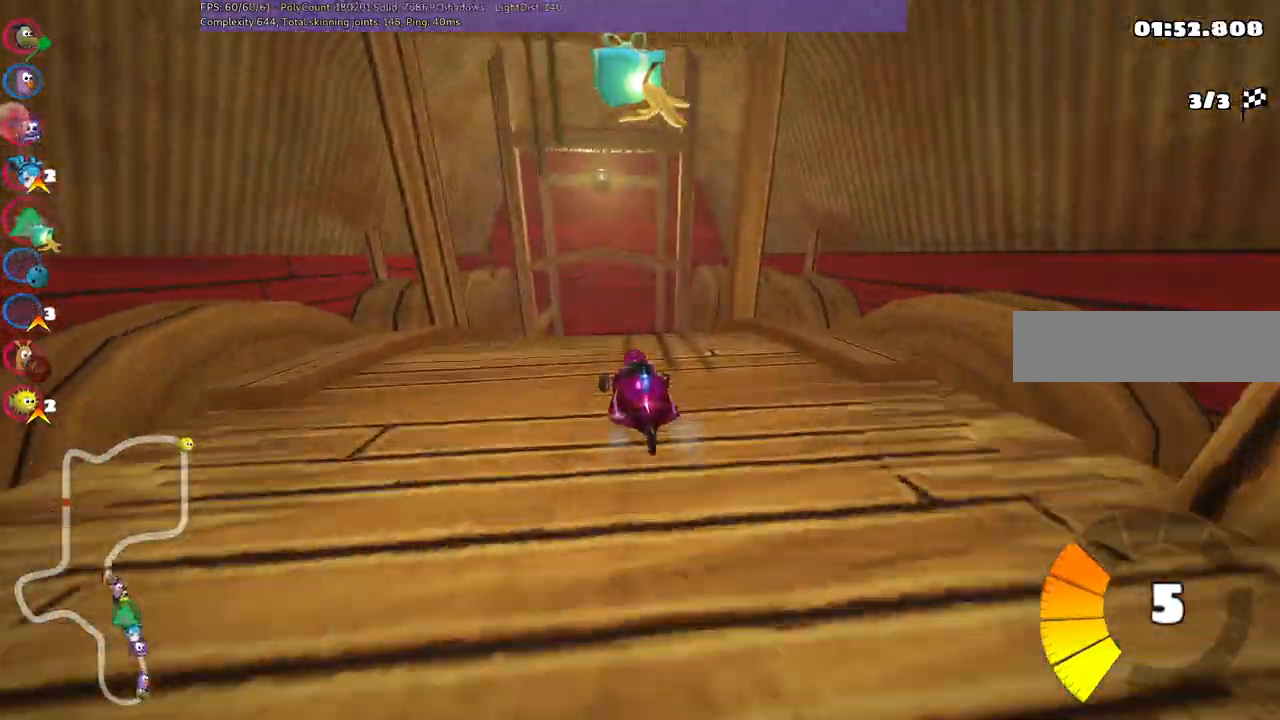
{"keys": ["m", "right", "up"], "events": []}
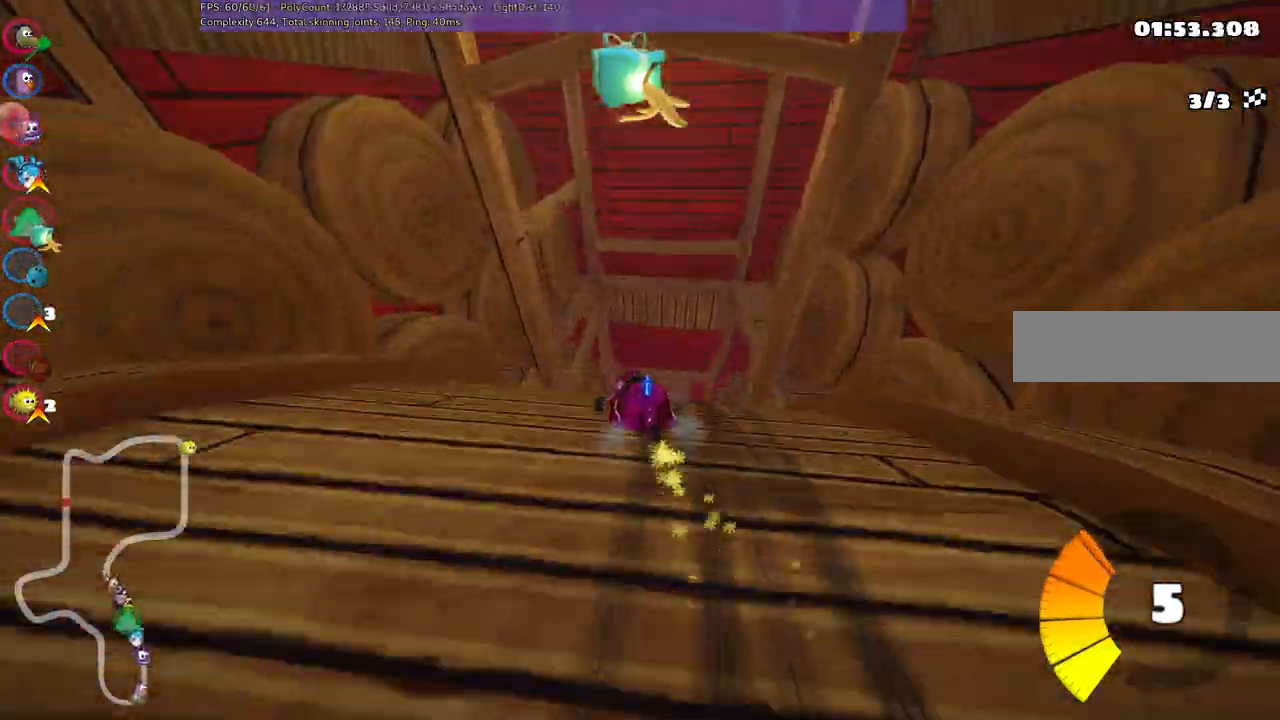
{"keys": ["right", "up"], "events": [[383, "m", "up"]]}
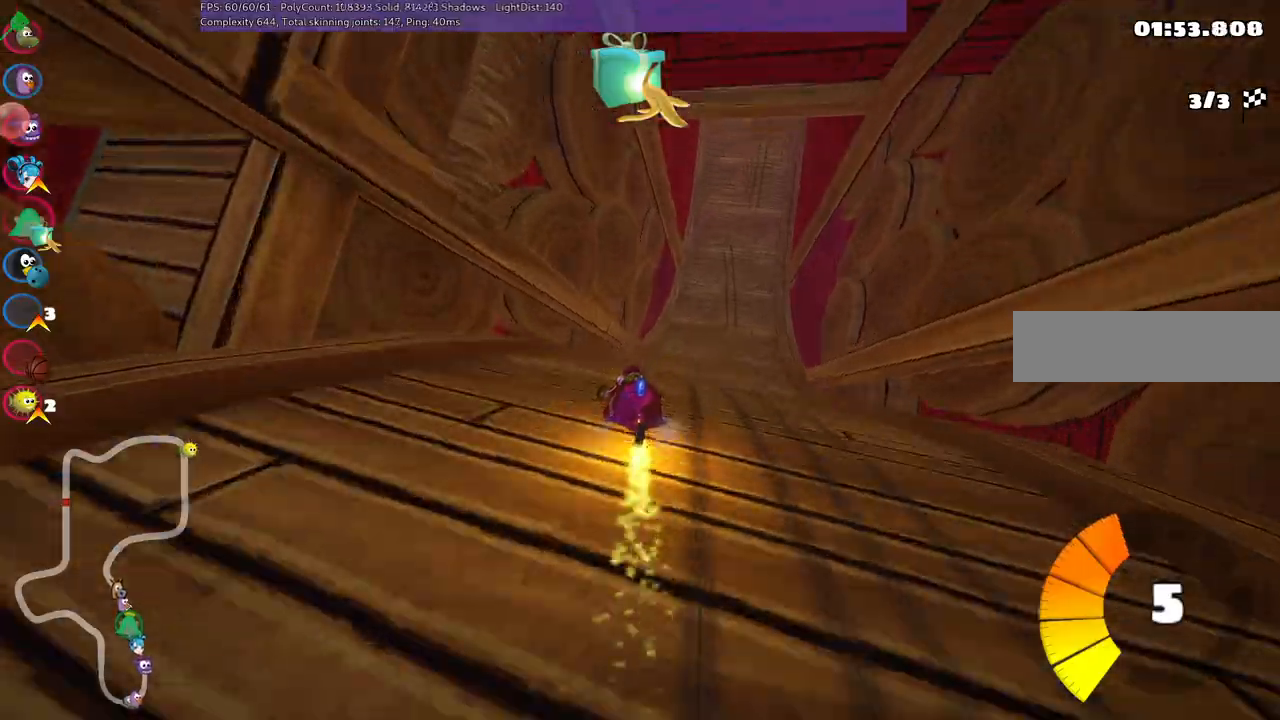
{"keys": ["up"], "events": [[167, "space", "down"], [317, "right", "up"], [317, "space", "up"]]}
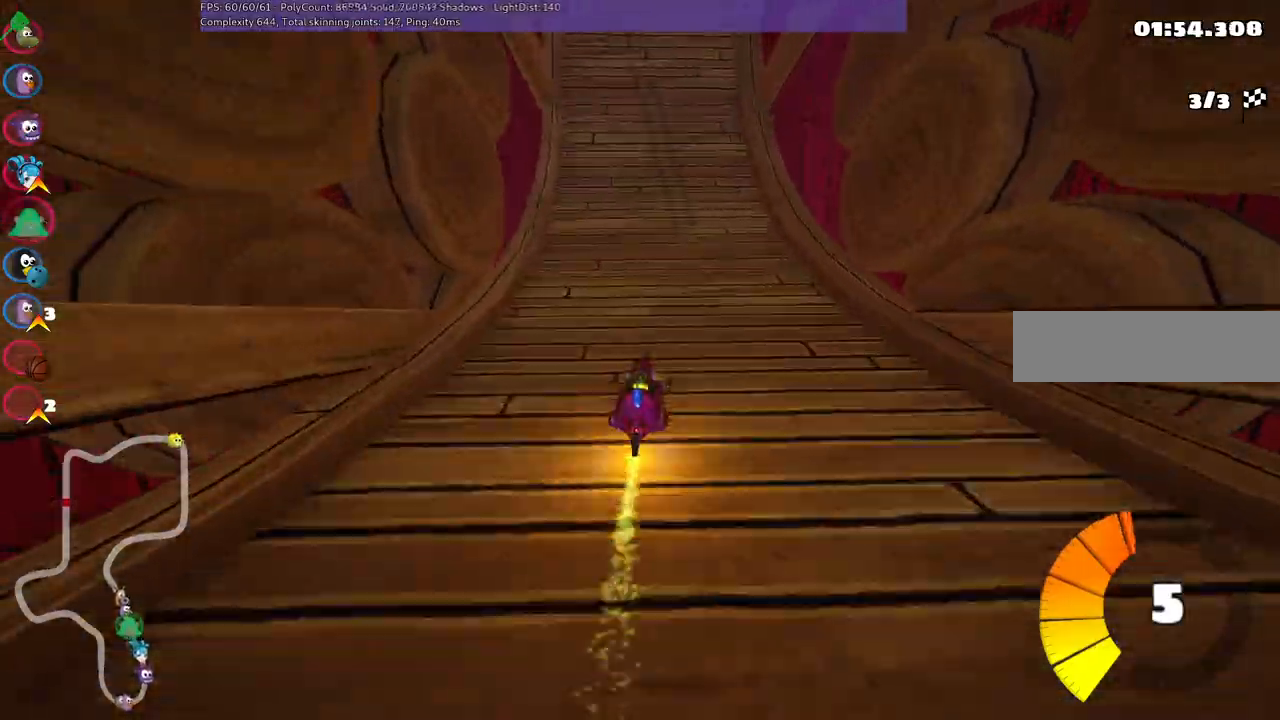
{"keys": ["left", "up"], "events": [[417, "left", "down"]]}
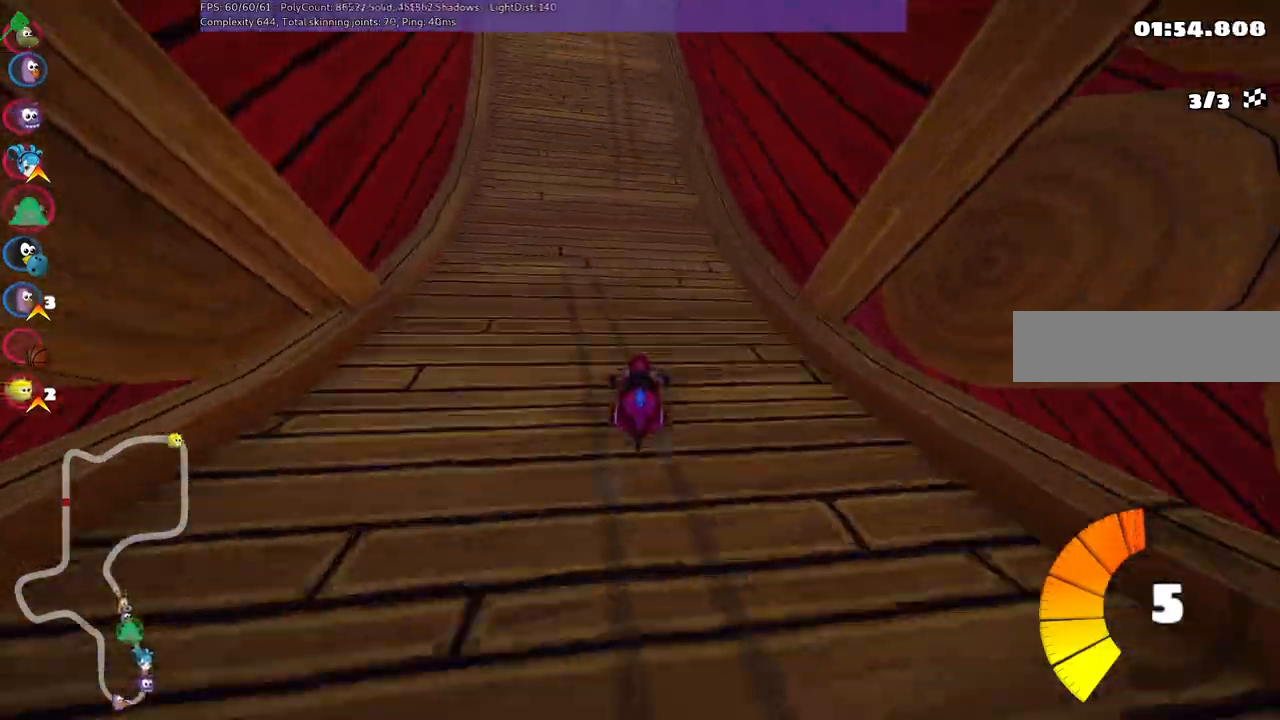
{"keys": ["left", "m", "up"], "events": [[300, "left", "up"], [300, "right", "down"], [350, "m", "down"], [400, "left", "down"], [483, "right", "up"]]}
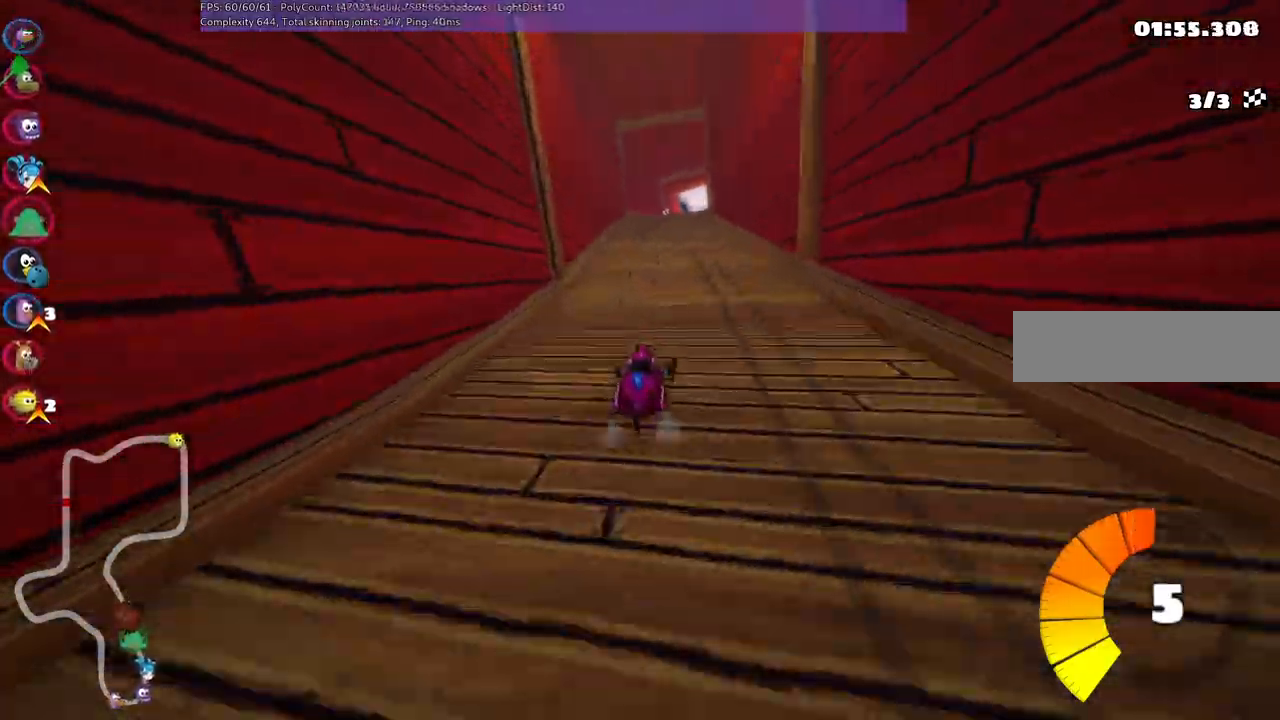
{"keys": ["left", "m", "up"], "events": []}
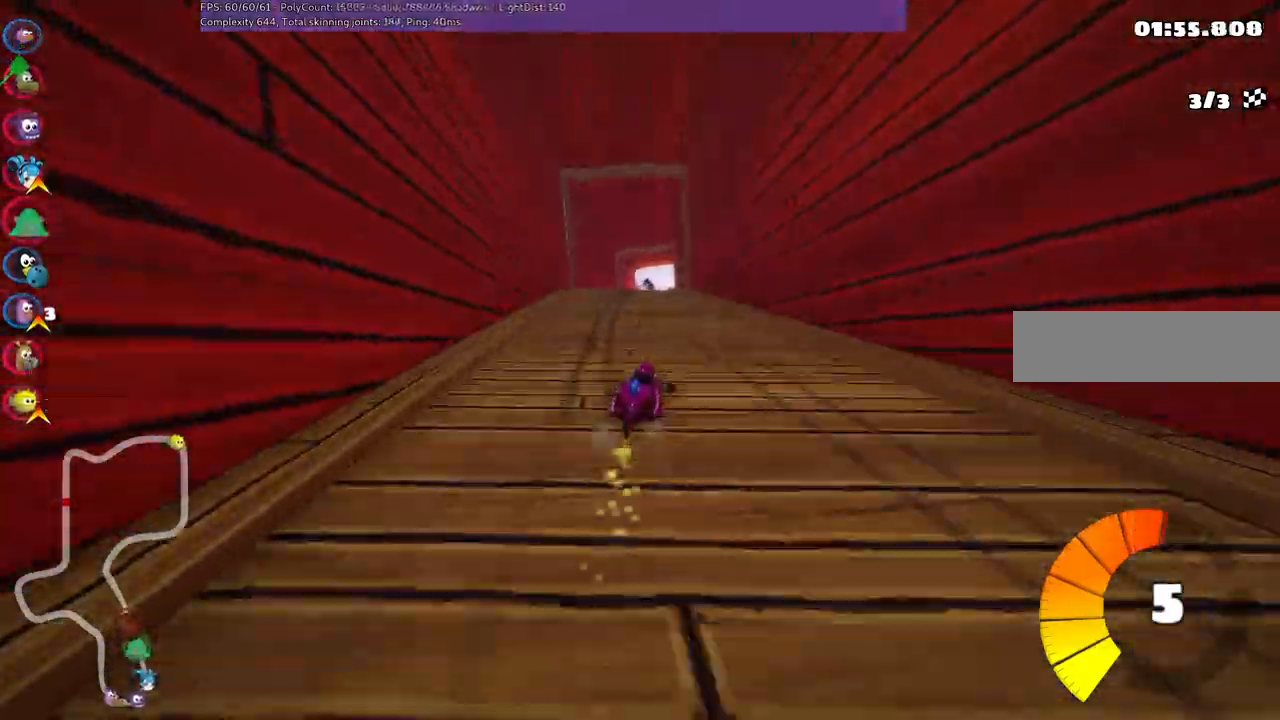
{"keys": ["left", "m", "up"], "events": []}
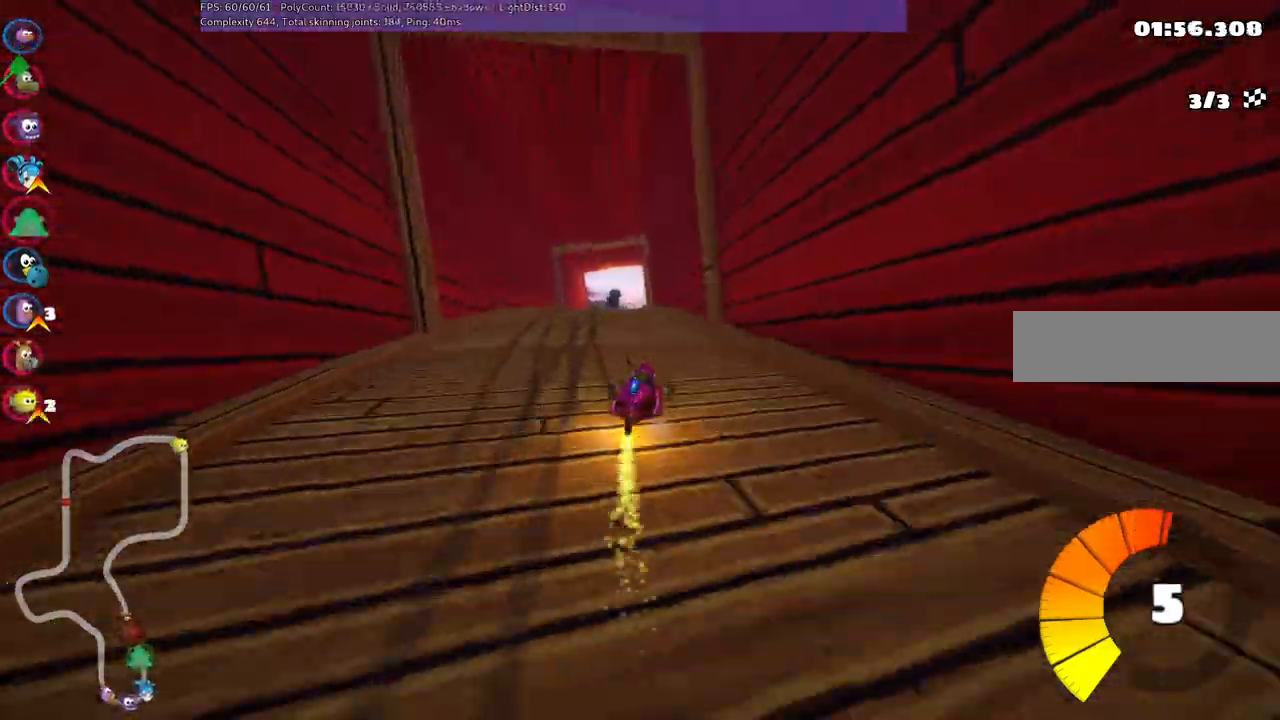
{"keys": ["n", "up"], "events": [[67, "m", "up"], [150, "left", "up"], [300, "left", "down"], [483, "left", "up"], [483, "n", "down"]]}
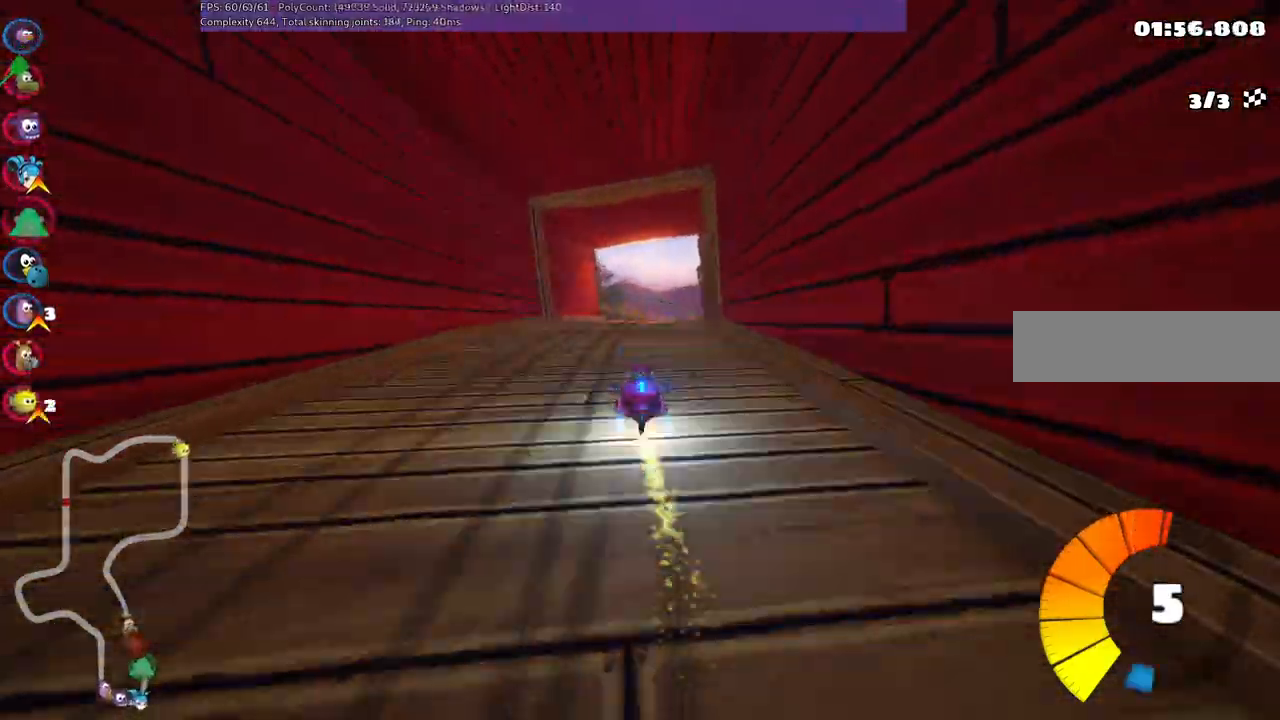
{"keys": ["left", "m", "right", "up"], "events": [[117, "n", "up"], [117, "right", "down"], [167, "m", "down"], [300, "left", "down"], [400, "right", "up"], [500, "right", "down"]]}
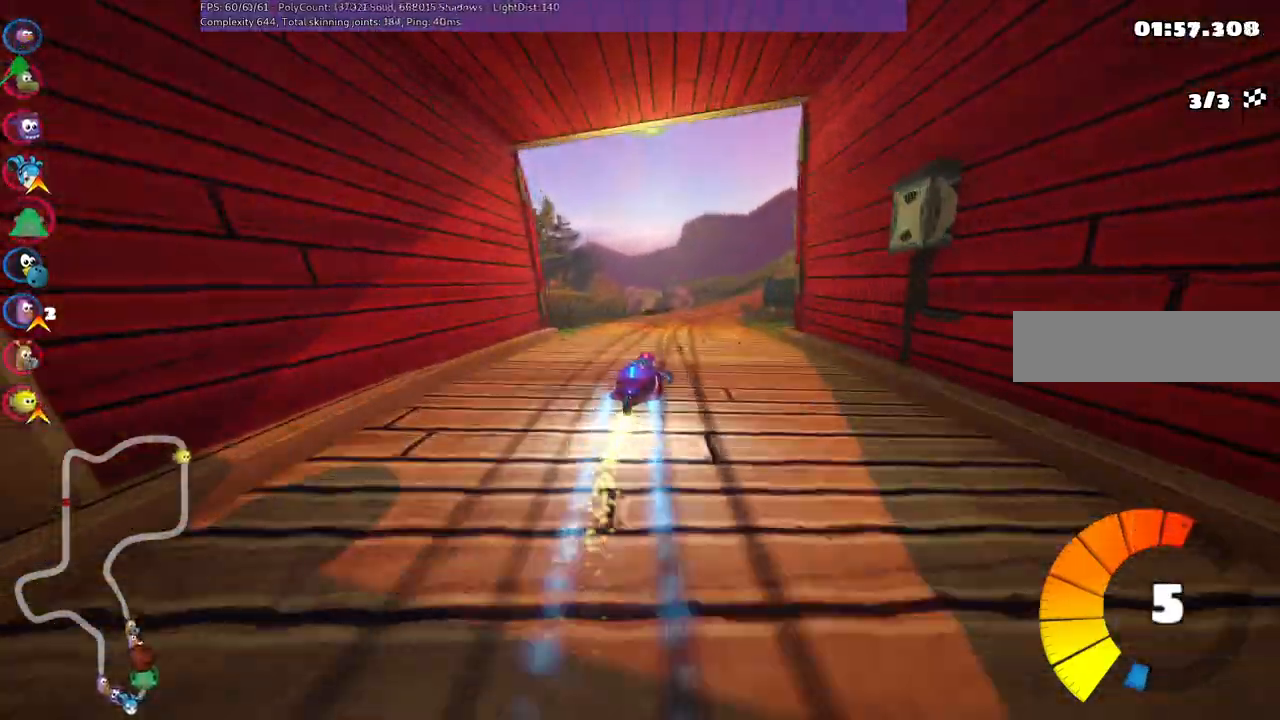
{"keys": ["left", "m", "up"], "events": [[333, "right", "up"]]}